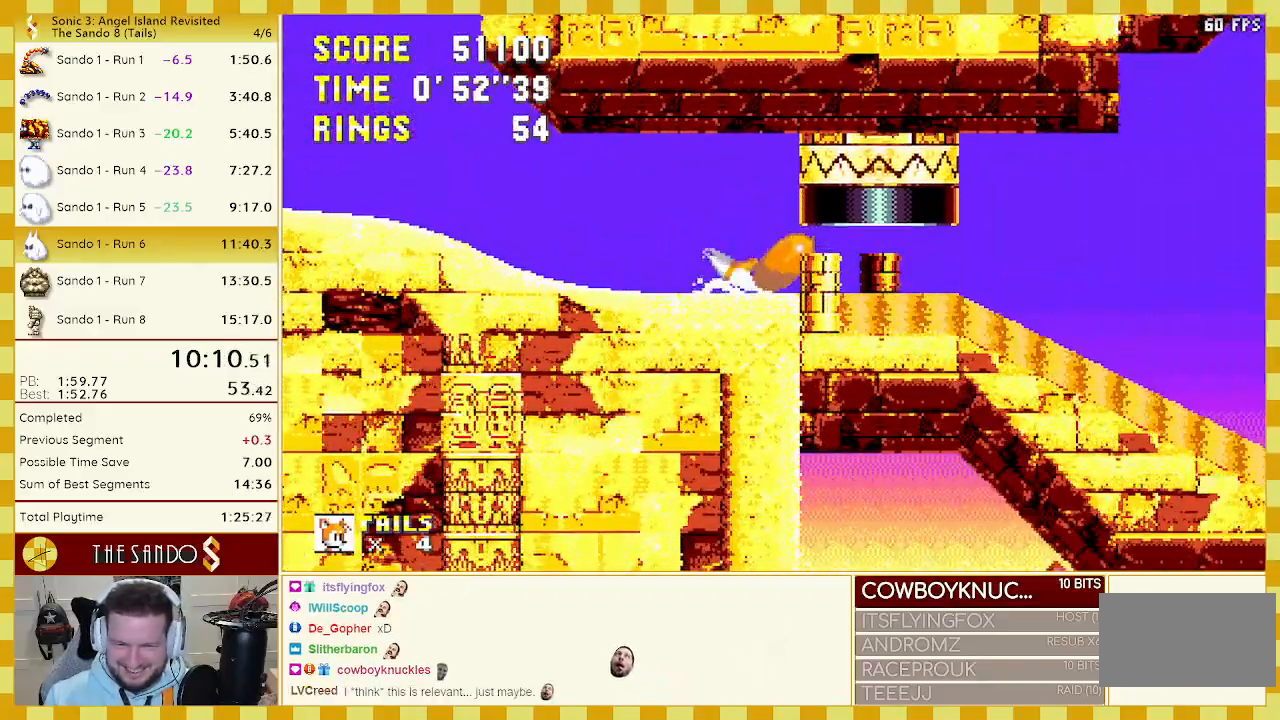
Gameplay with a controller (Xbox layout); each line is a JSON object with the inputs held at the frame after it. "events" lists button and stick changes between this image and that frame as [ms after this image, input, new state], when the widget could be followed in between. Not read: L1 L2 L3 R1 R2 R3 START.
{"buttons": ["DPAD_RIGHT"], "events": [[50, "A", "up"], [50, "C", "down"], [83, "C", "up"], [117, "DPAD_DOWN", "up"], [317, "DPAD_RIGHT", "down"]]}
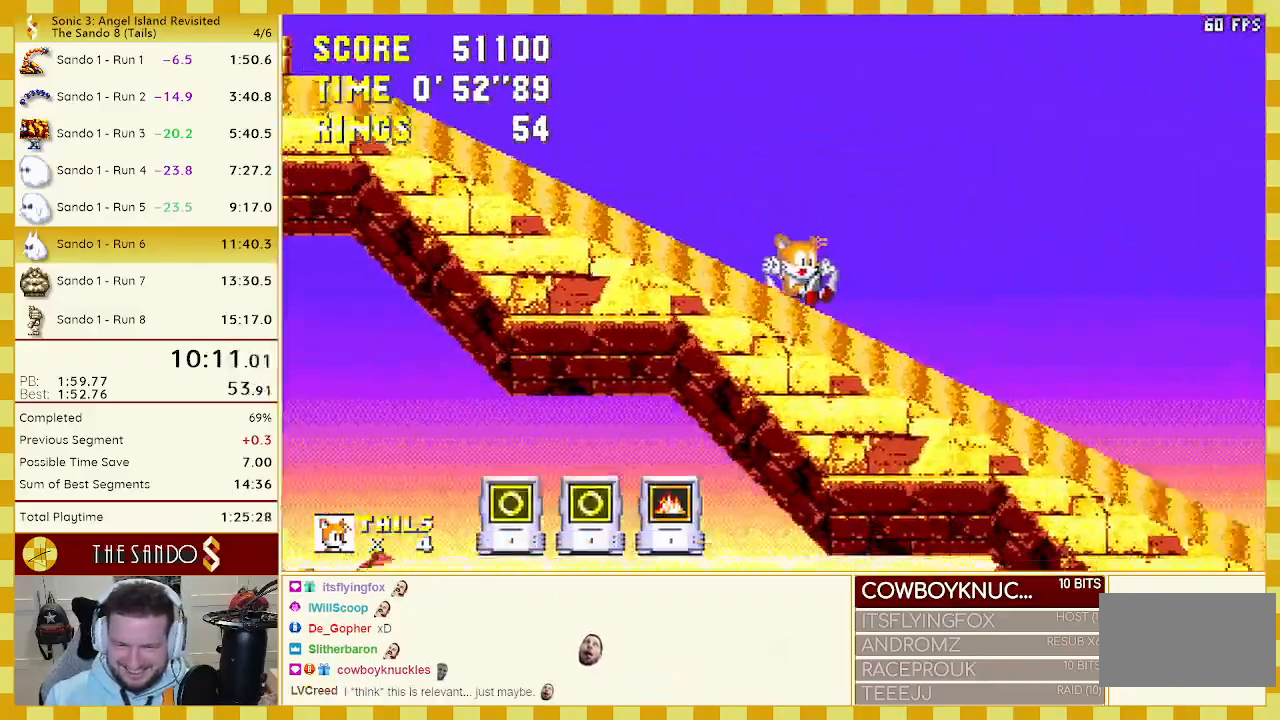
{"buttons": ["DPAD_RIGHT"], "events": [[417, "A", "down"], [500, "A", "up"]]}
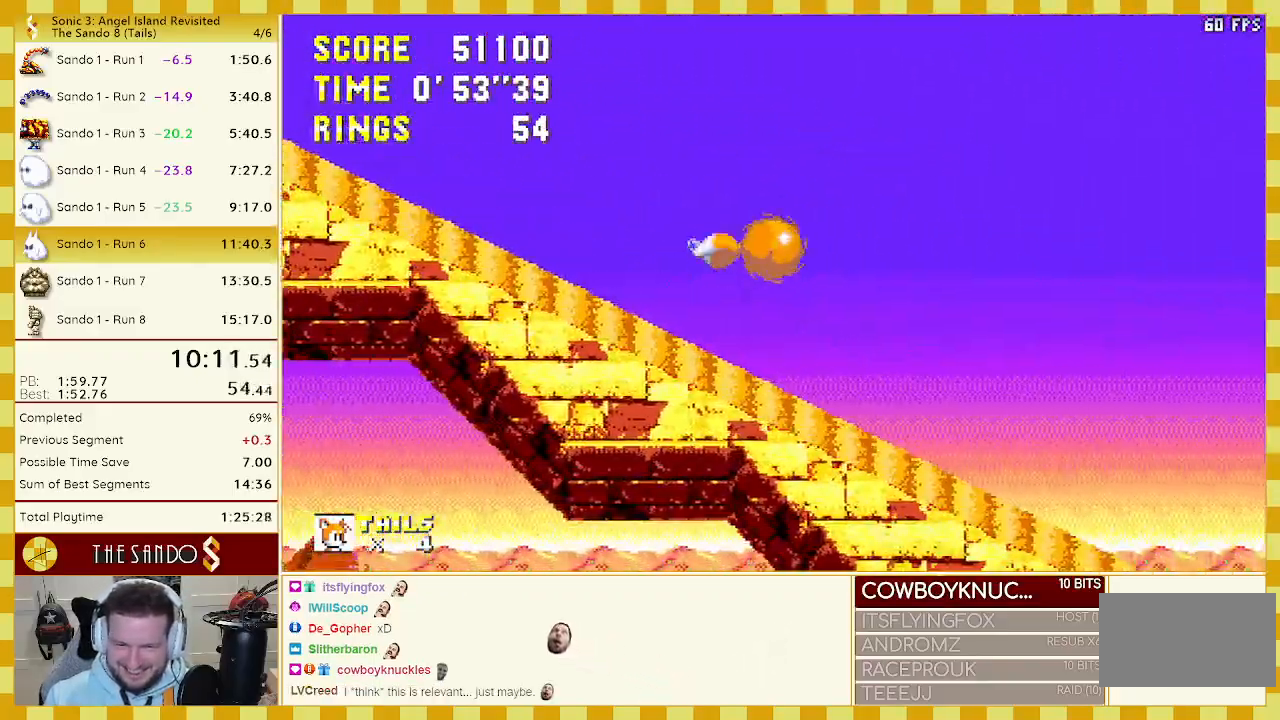
{"buttons": ["DPAD_RIGHT"], "events": []}
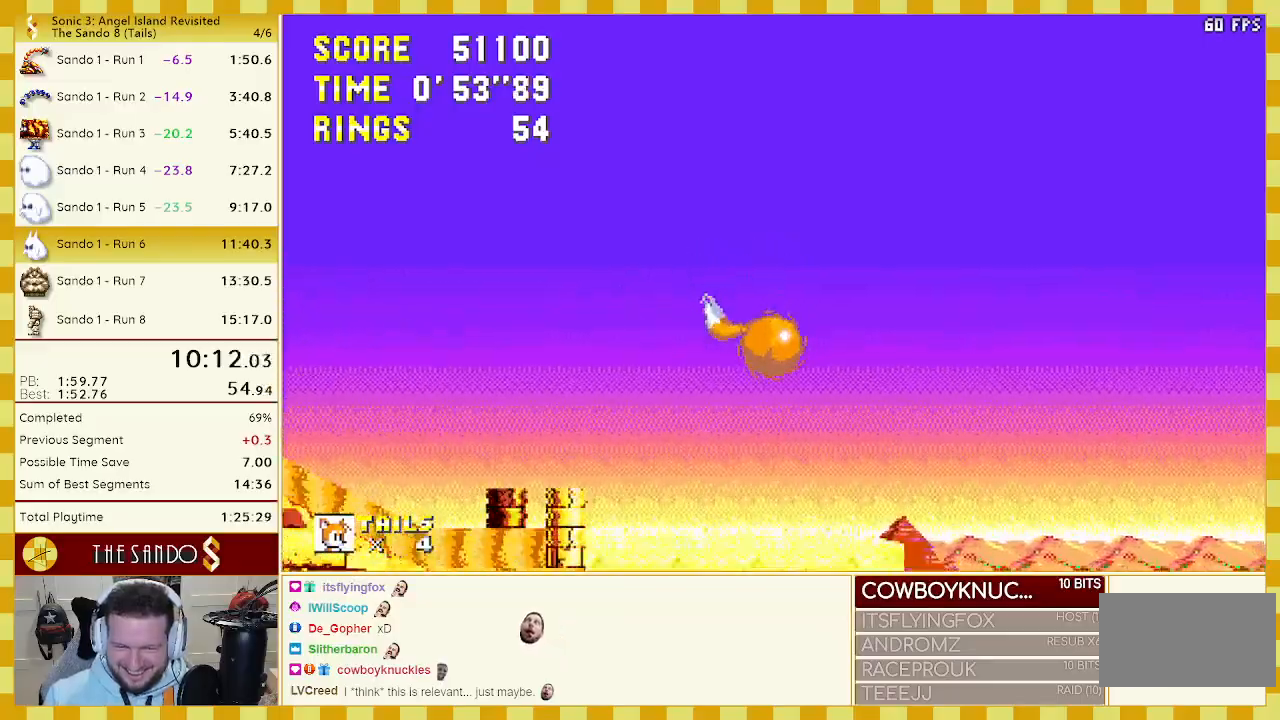
{"buttons": [], "events": [[83, "DPAD_RIGHT", "up"], [183, "DPAD_LEFT", "down"], [383, "DPAD_LEFT", "up"]]}
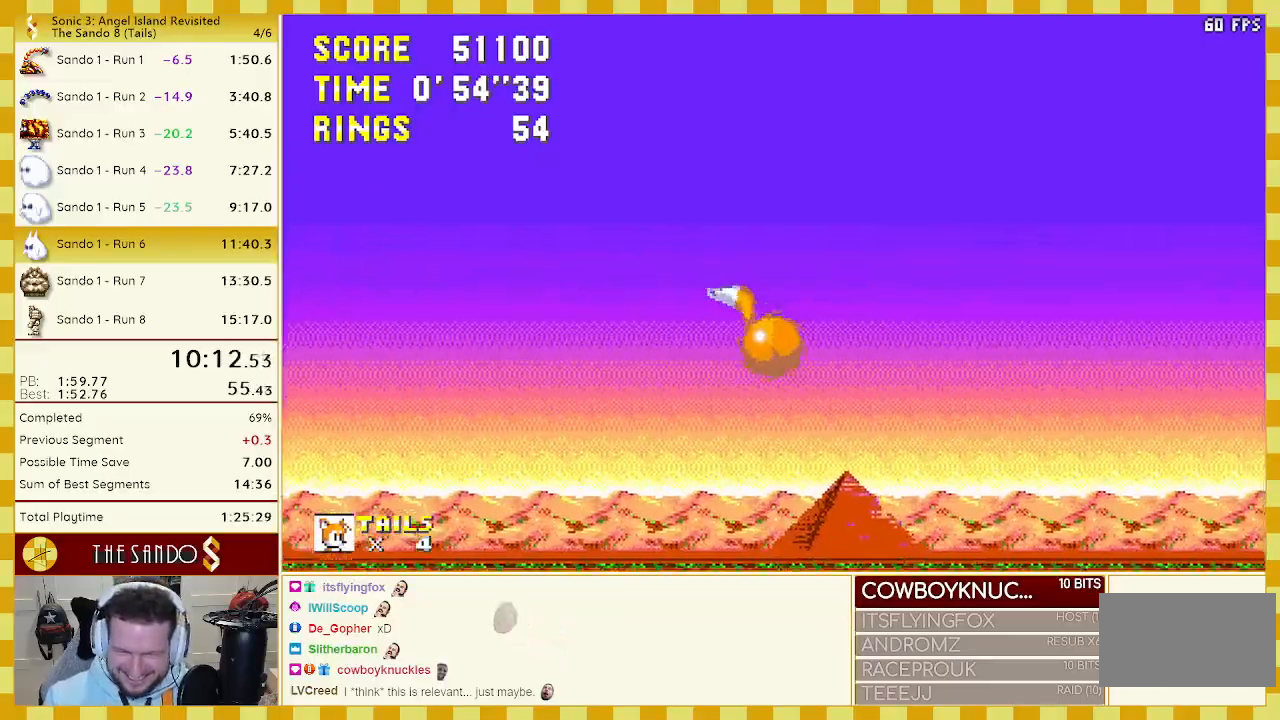
{"buttons": ["DPAD_RIGHT"], "events": [[17, "DPAD_RIGHT", "down"]]}
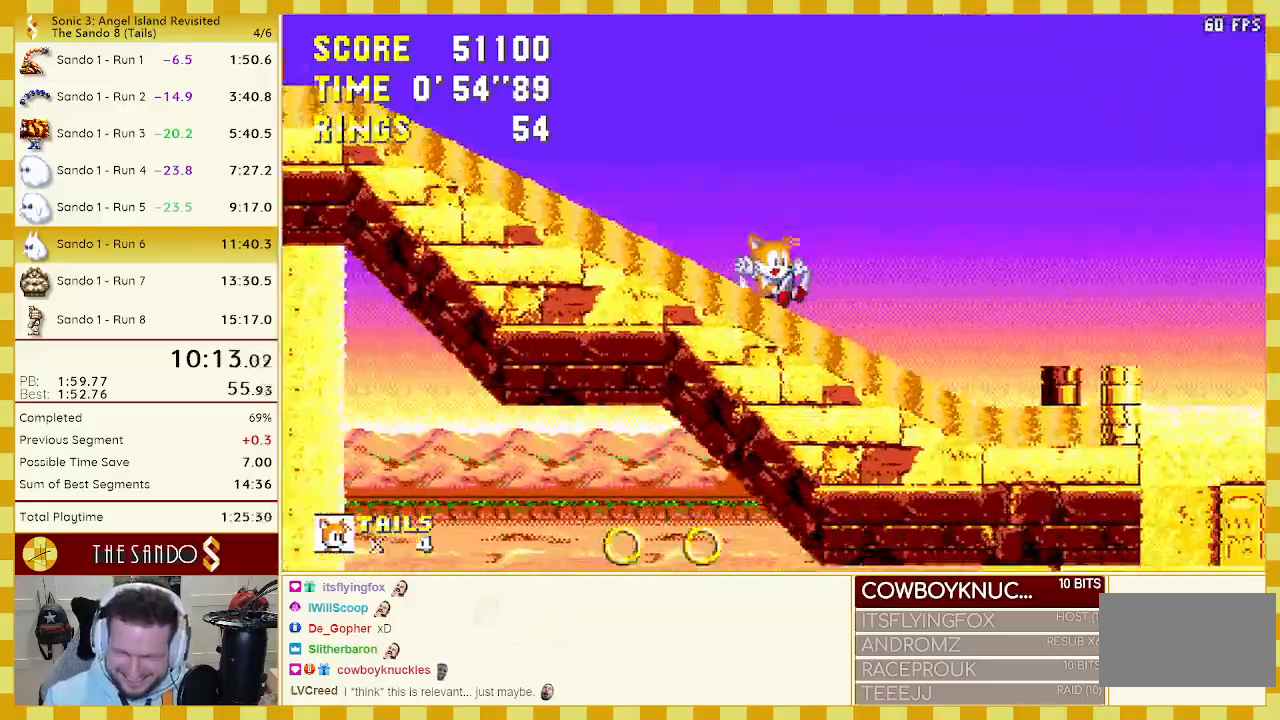
{"buttons": ["DPAD_RIGHT"], "events": []}
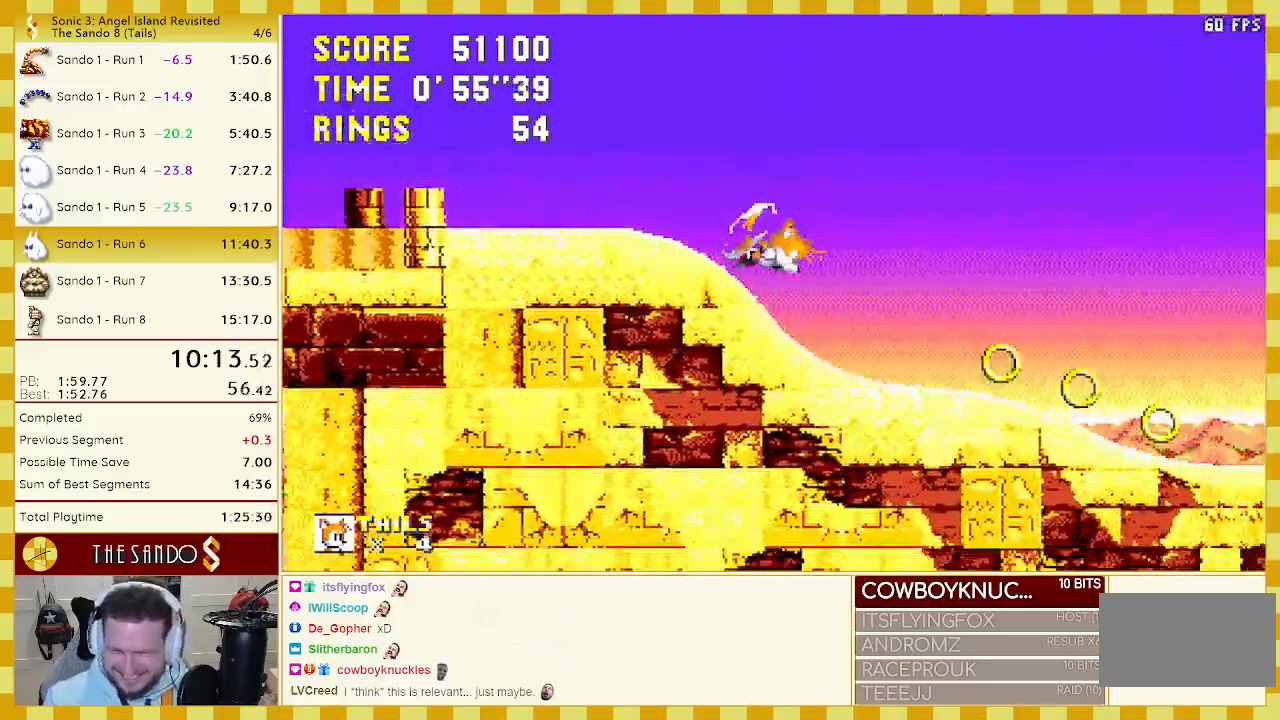
{"buttons": ["A", "DPAD_RIGHT"], "events": [[483, "A", "down"]]}
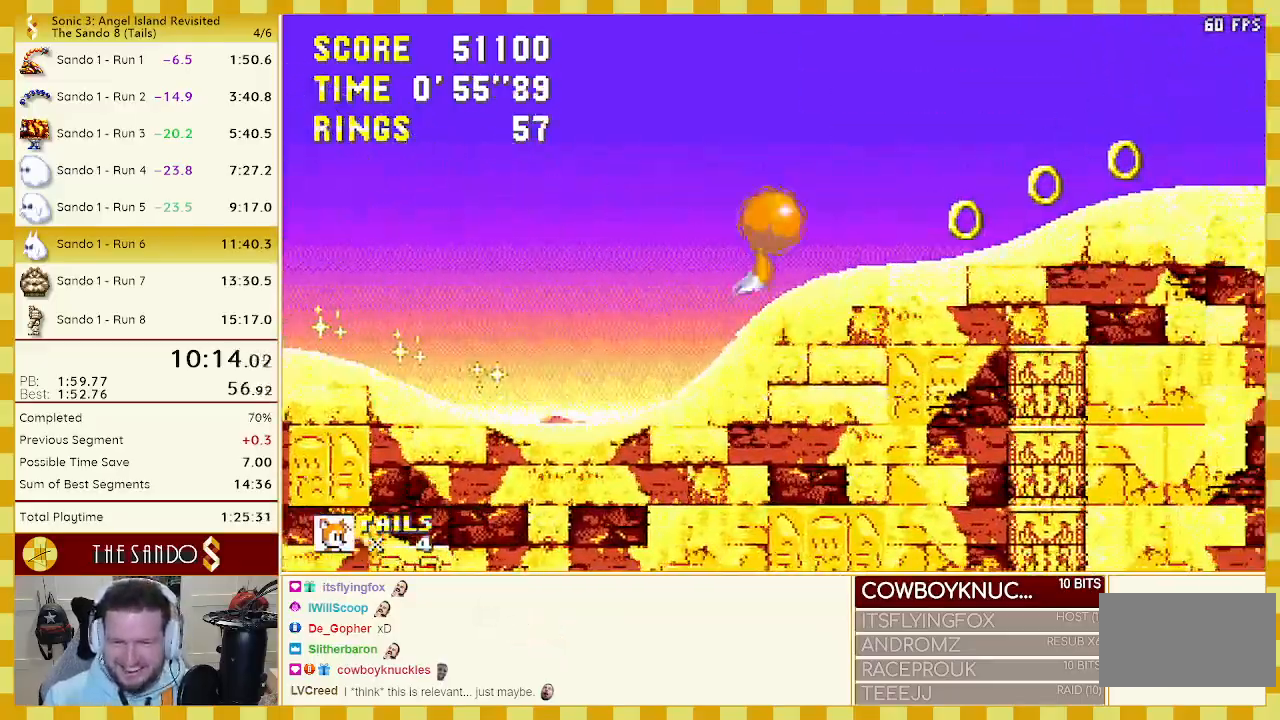
{"buttons": ["DPAD_RIGHT"], "events": [[233, "A", "up"]]}
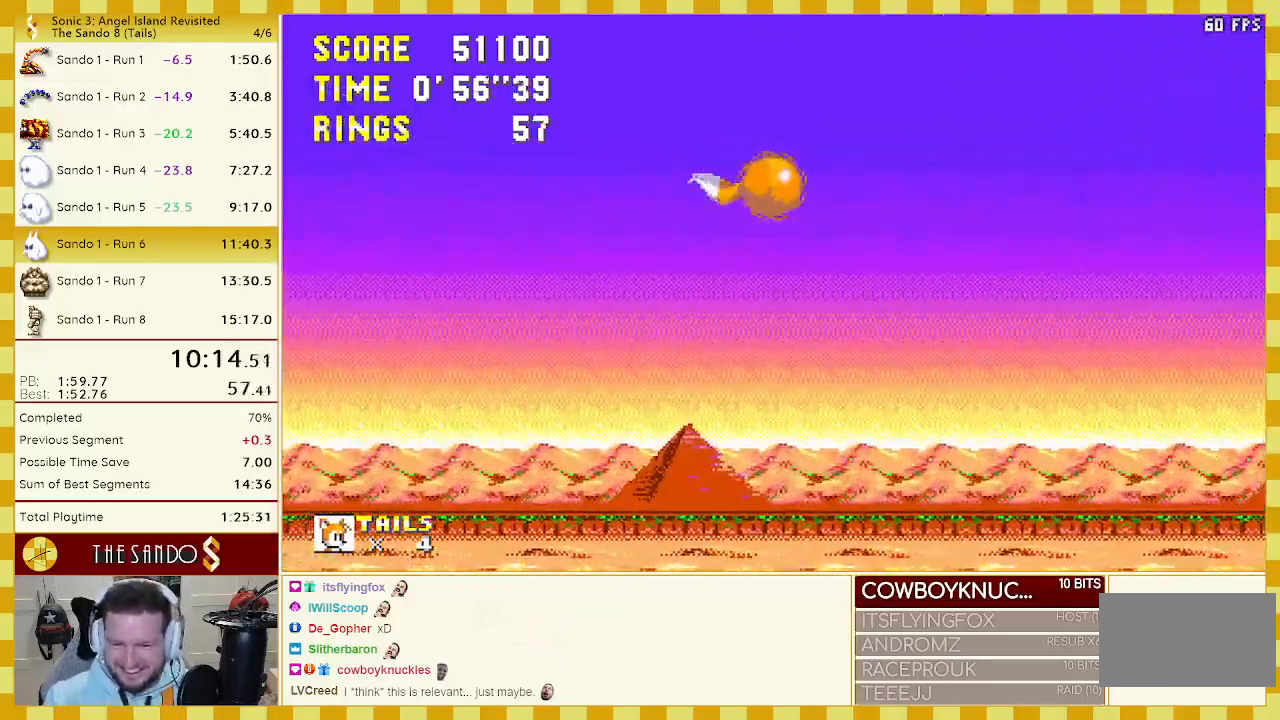
{"buttons": [], "events": [[117, "DPAD_RIGHT", "up"], [250, "DPAD_LEFT", "down"], [483, "DPAD_LEFT", "up"]]}
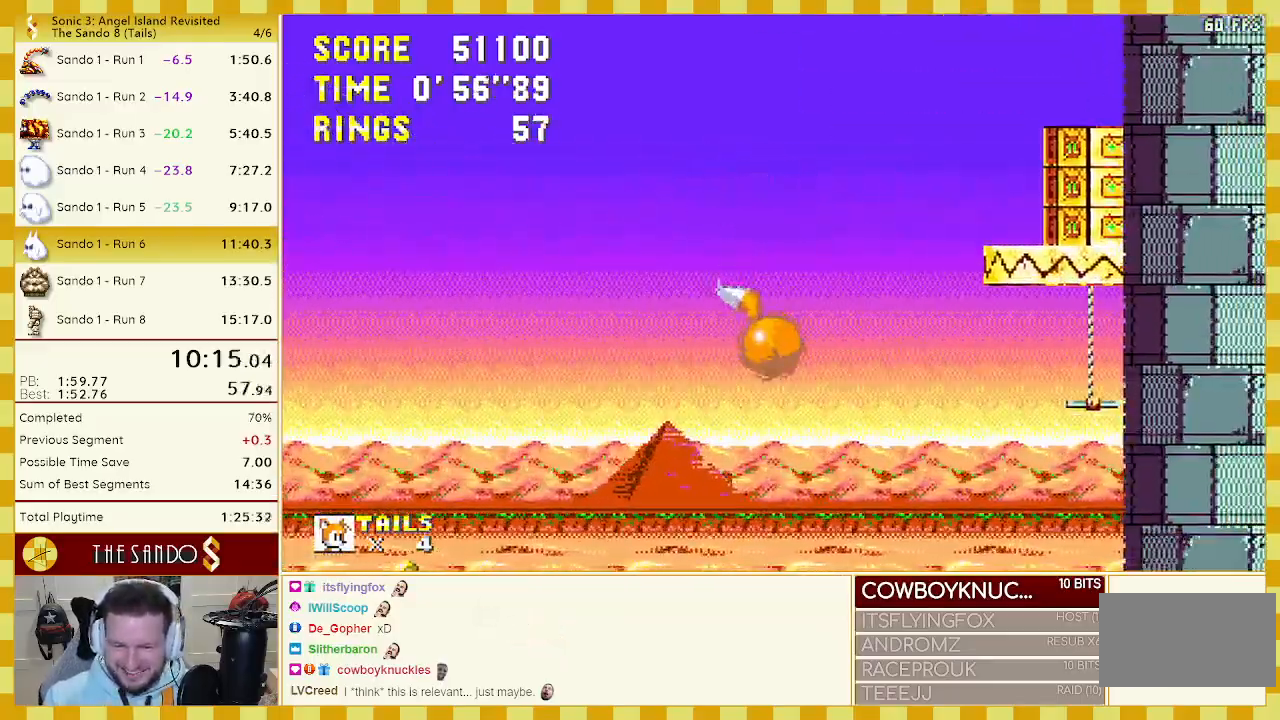
{"buttons": [], "events": [[50, "DPAD_LEFT", "down"], [467, "DPAD_LEFT", "up"]]}
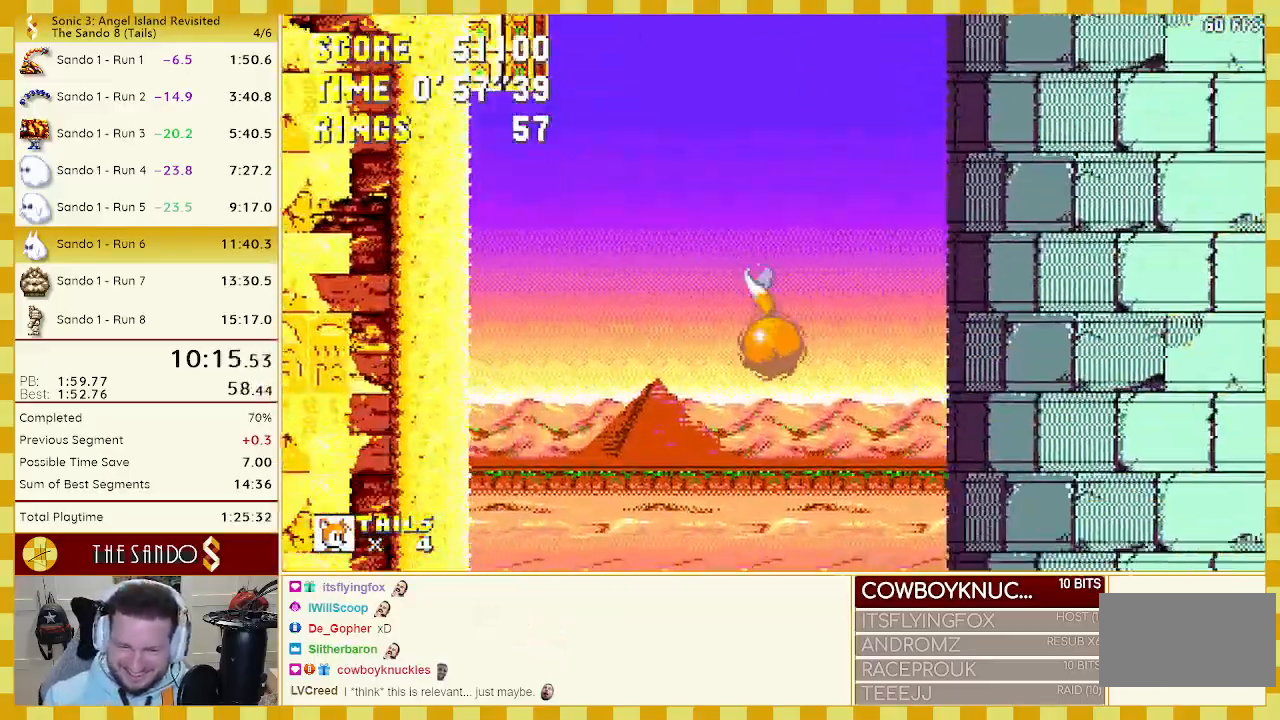
{"buttons": ["DPAD_RIGHT"], "events": [[50, "A", "down"], [50, "DPAD_RIGHT", "down"], [150, "A", "up"]]}
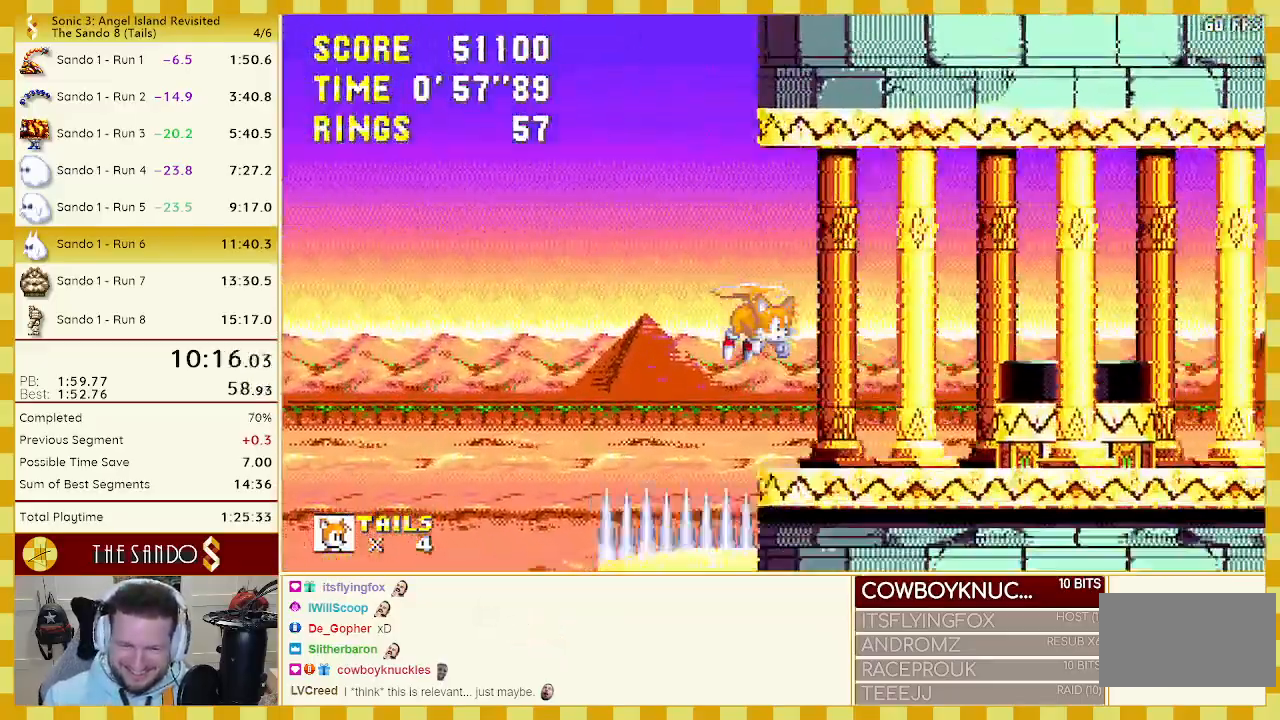
{"buttons": [], "events": [[167, "A", "down"], [467, "A", "up"], [483, "DPAD_RIGHT", "up"]]}
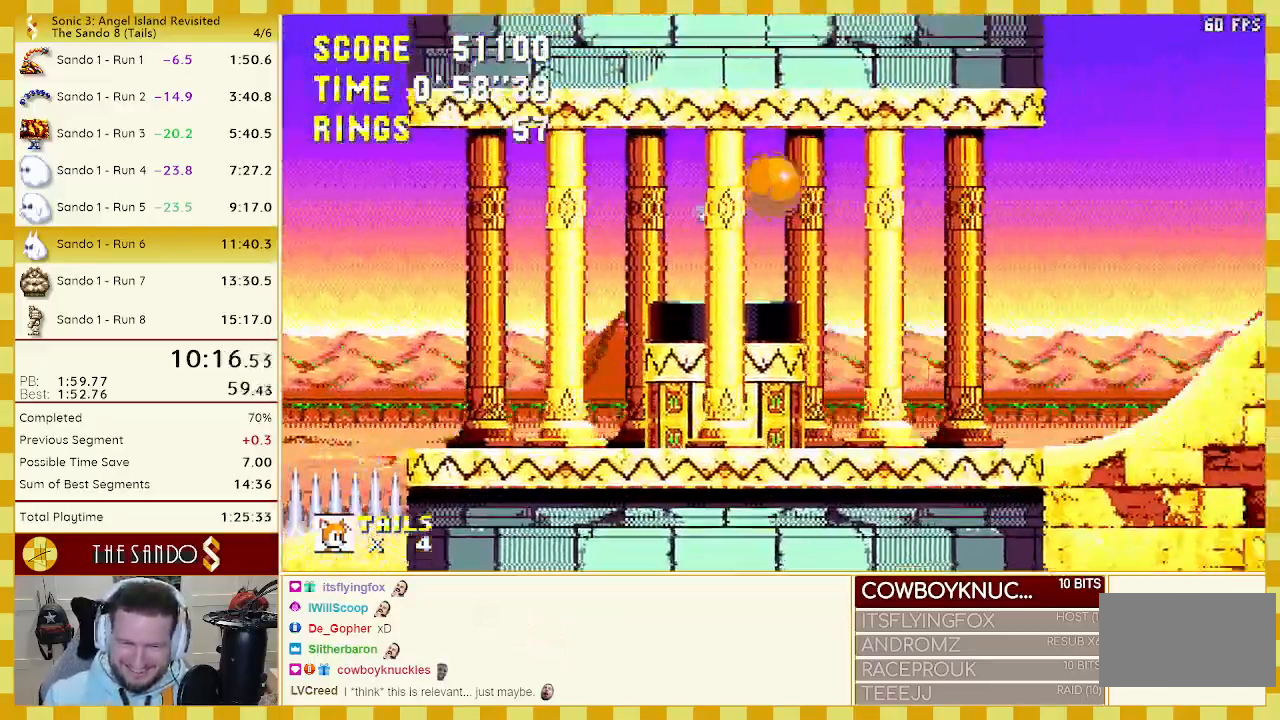
{"buttons": ["DPAD_UP", "DPAD_RIGHT"], "events": [[17, "DPAD_LEFT", "down"], [117, "DPAD_UP", "down"], [167, "DPAD_LEFT", "up"], [167, "DPAD_UP", "up"], [233, "DPAD_RIGHT", "down"], [233, "DPAD_UP", "down"], [250, "A", "down"], [400, "A", "up"]]}
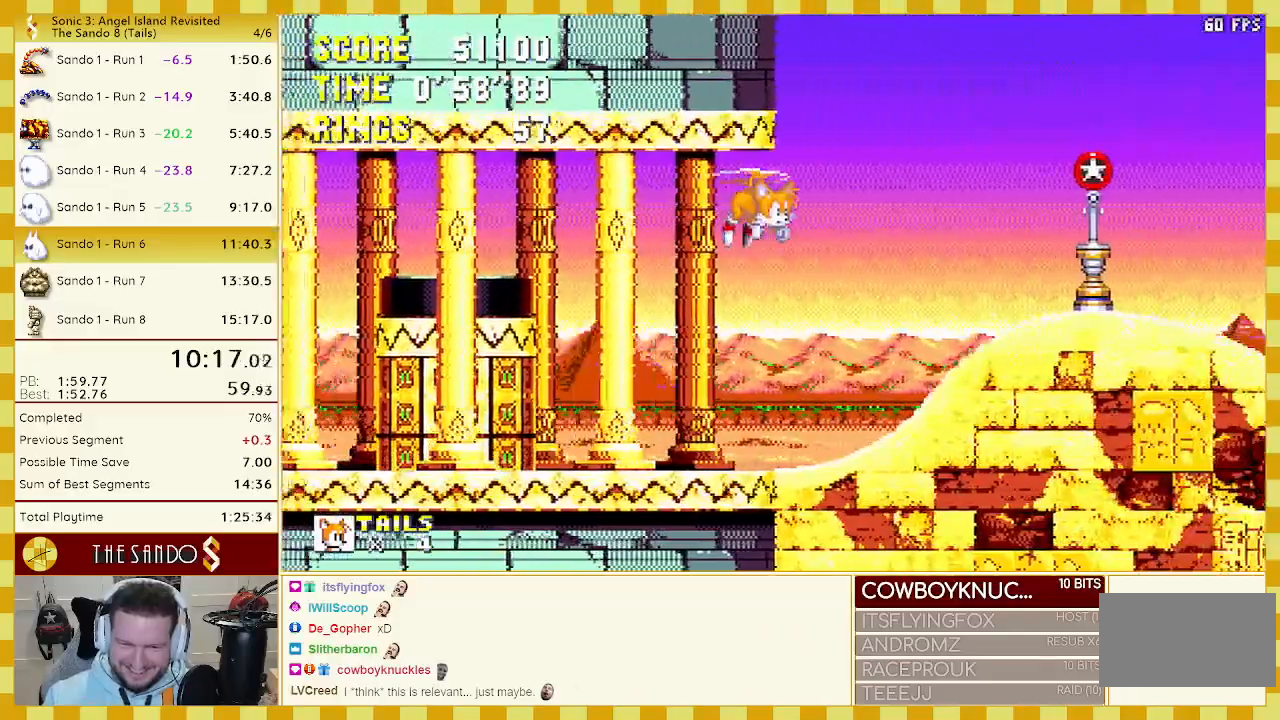
{"buttons": ["DPAD_RIGHT"], "events": [[133, "DPAD_UP", "up"], [183, "DPAD_DOWN", "down"], [233, "A", "down"], [283, "A", "up"], [317, "DPAD_DOWN", "up"]]}
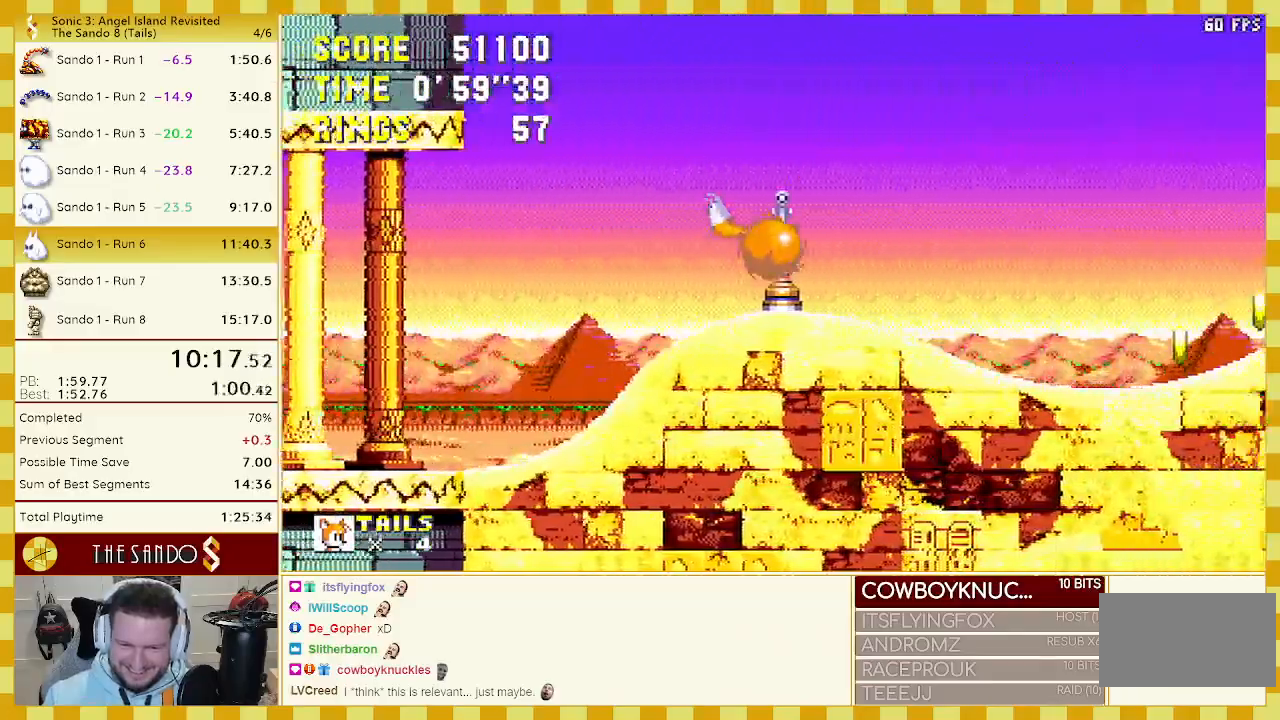
{"buttons": ["DPAD_RIGHT"], "events": [[117, "A", "down"], [467, "A", "up"]]}
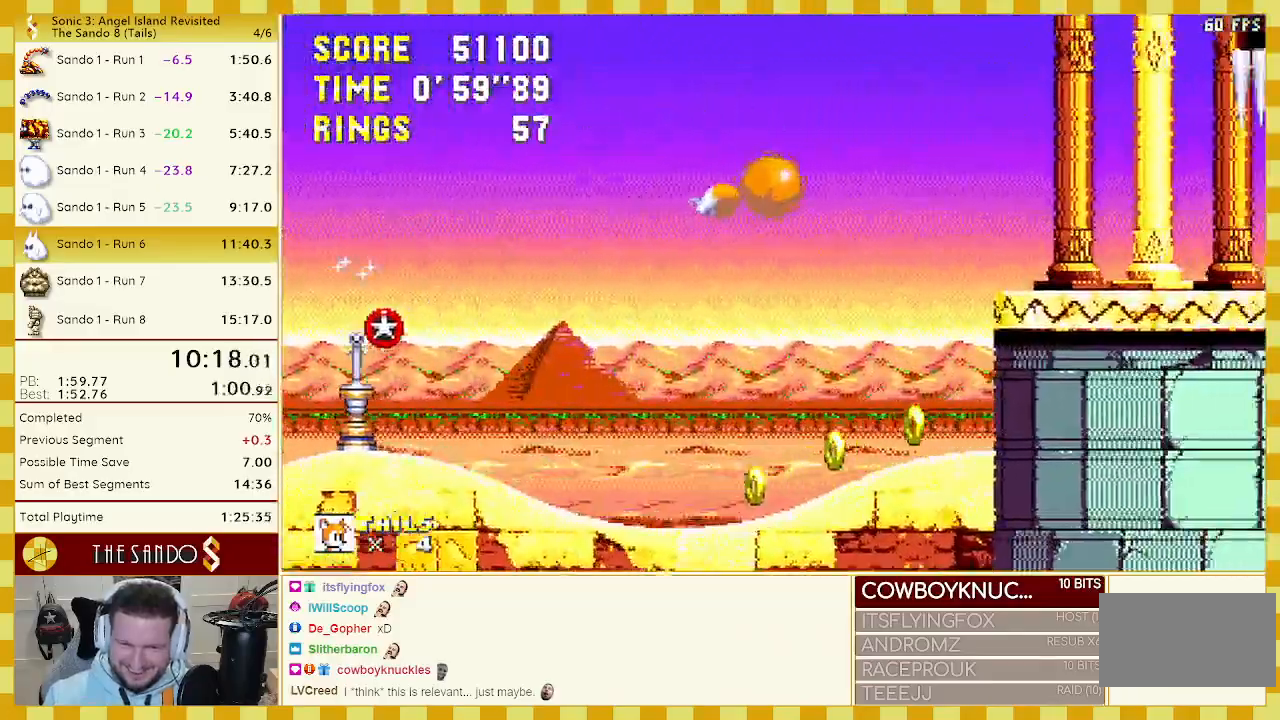
{"buttons": ["DPAD_RIGHT"], "events": []}
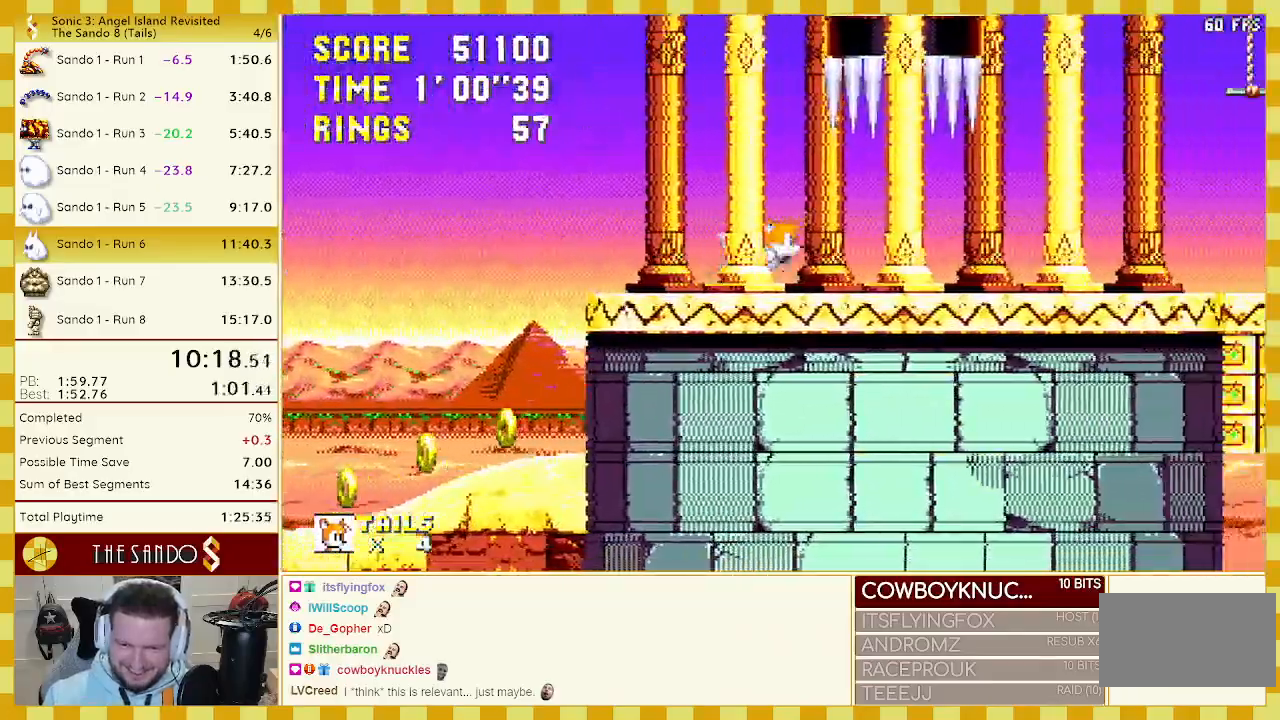
{"buttons": ["DPAD_LEFT"], "events": [[233, "DPAD_RIGHT", "up"], [317, "DPAD_LEFT", "down"]]}
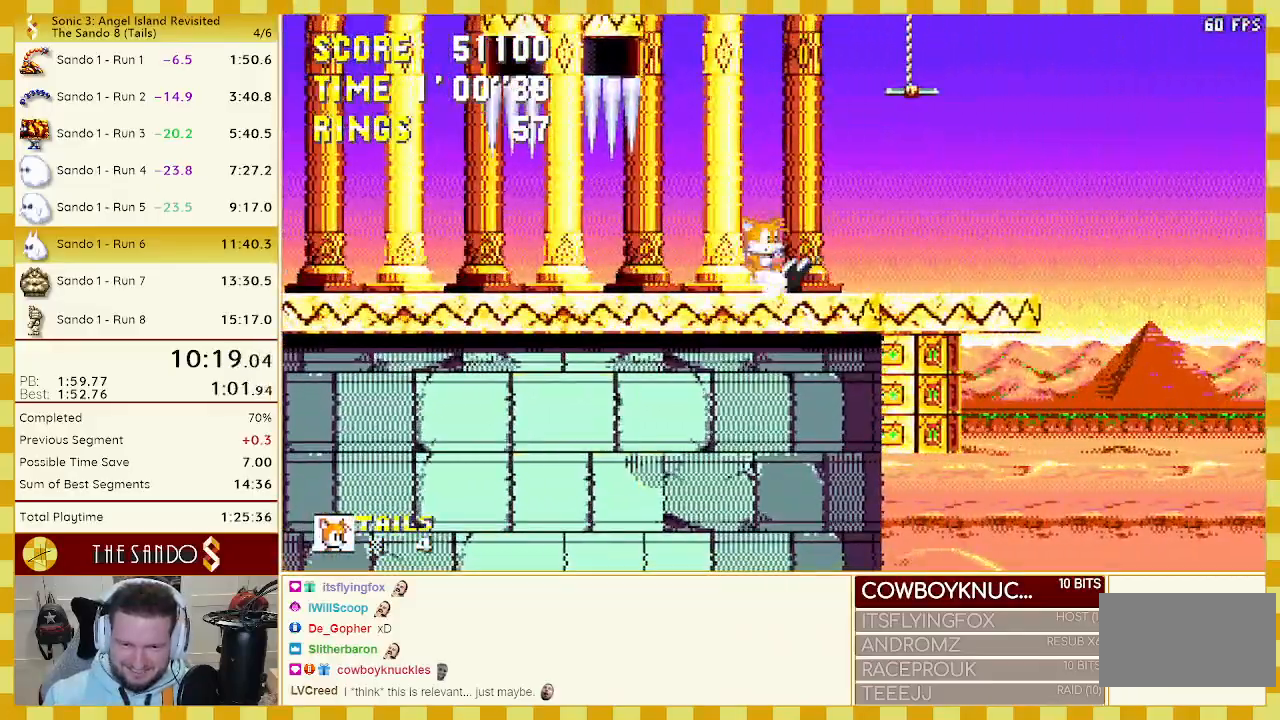
{"buttons": []}
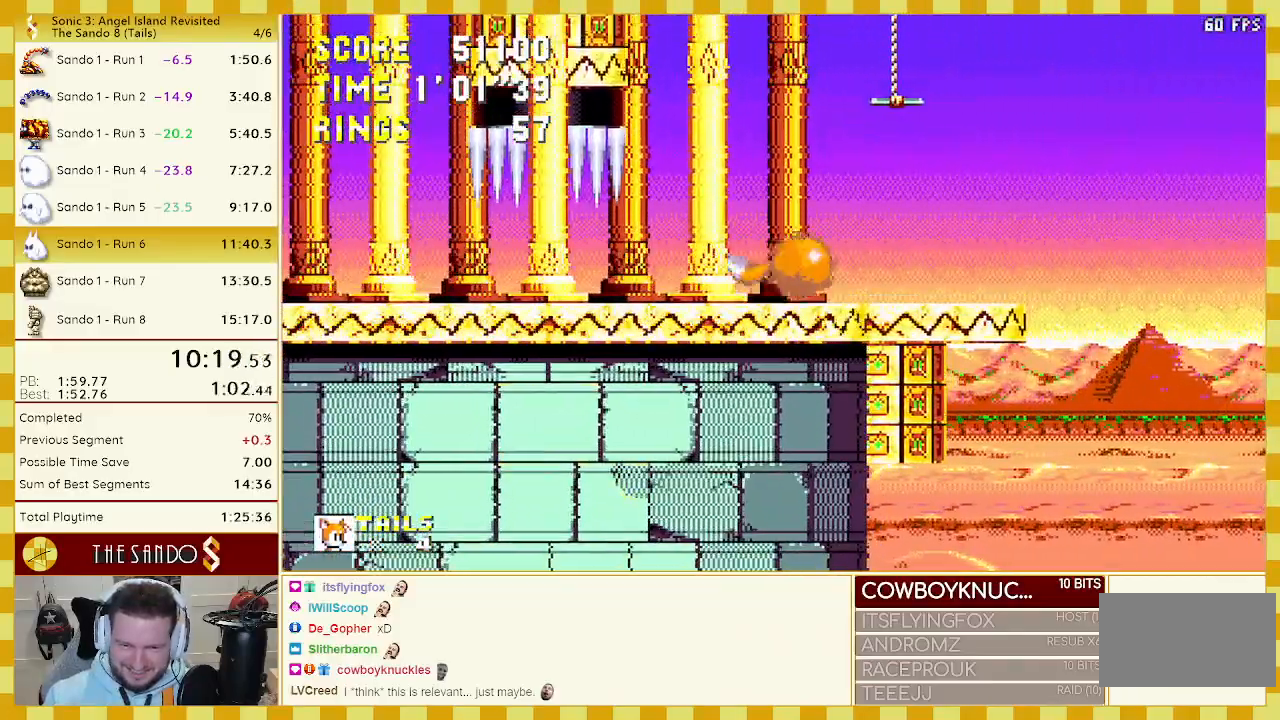
{"buttons": [], "events": []}
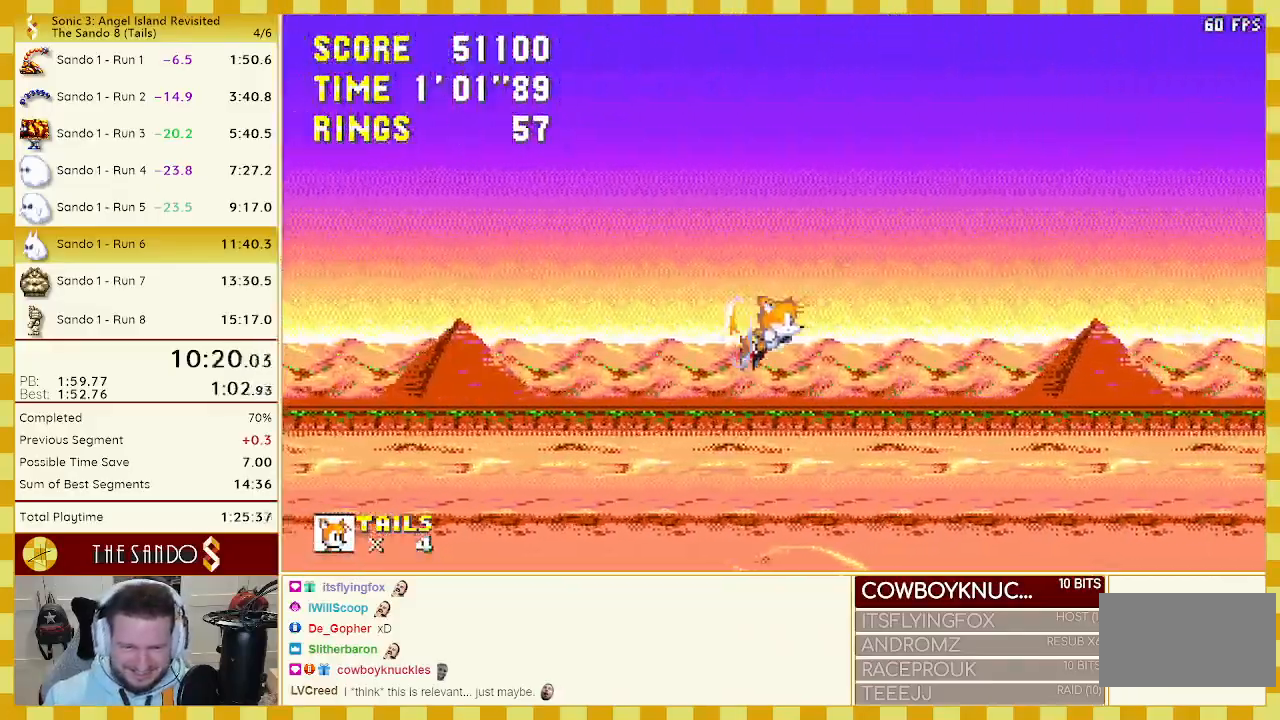
{"buttons": [], "events": [[150, "DPAD_LEFT", "down"], [250, "DPAD_LEFT", "up"]]}
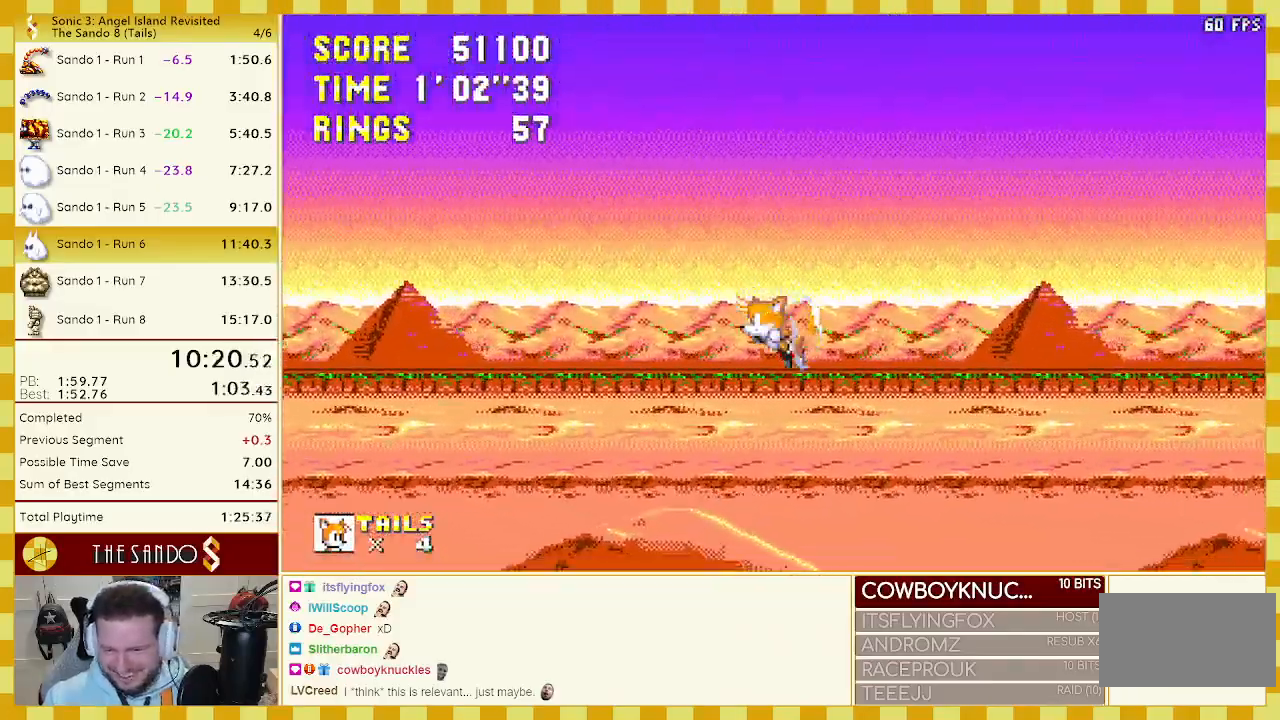
{"buttons": ["DPAD_DOWN"], "events": [[267, "DPAD_DOWN", "down"]]}
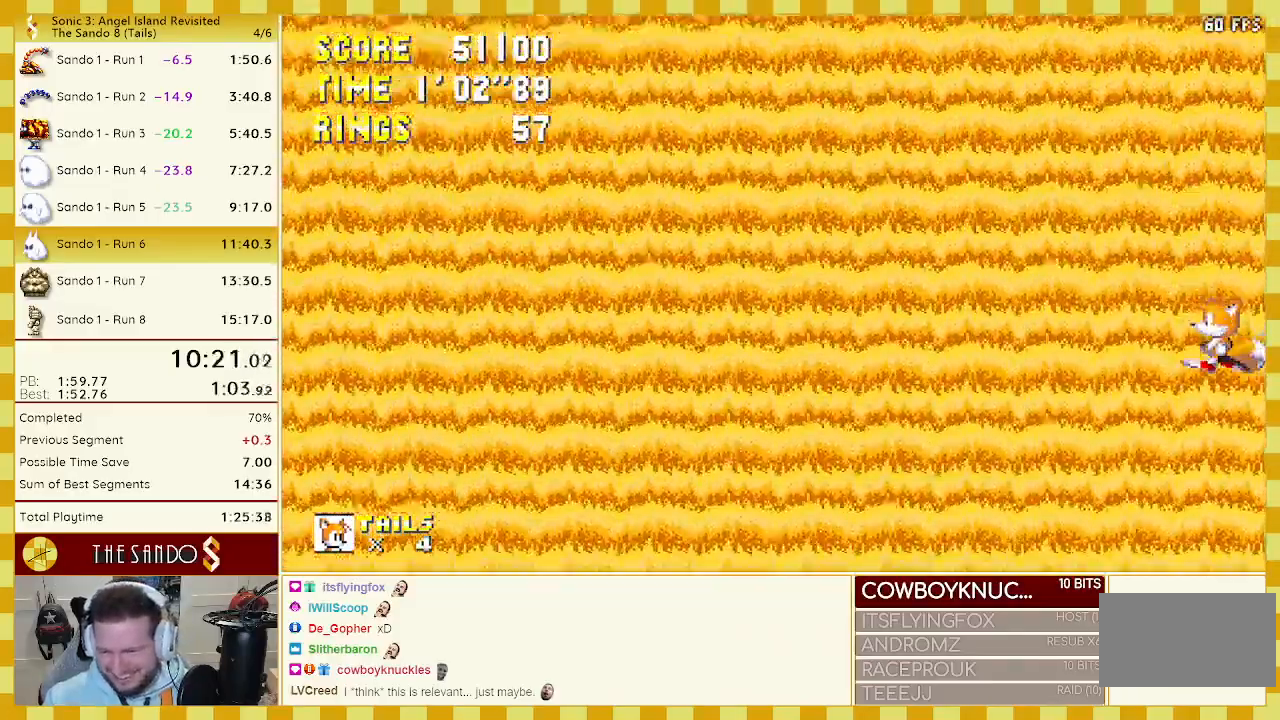
{"buttons": [], "events": [[167, "DPAD_DOWN", "up"]]}
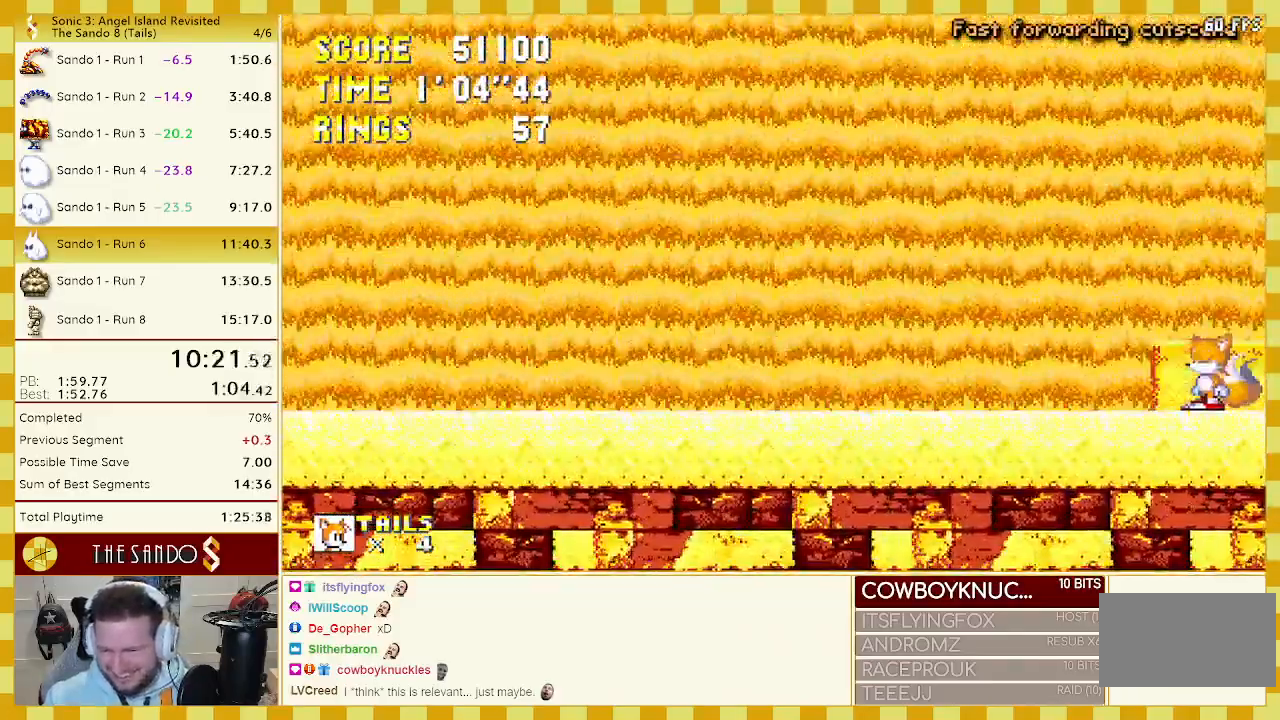
{"buttons": [], "events": []}
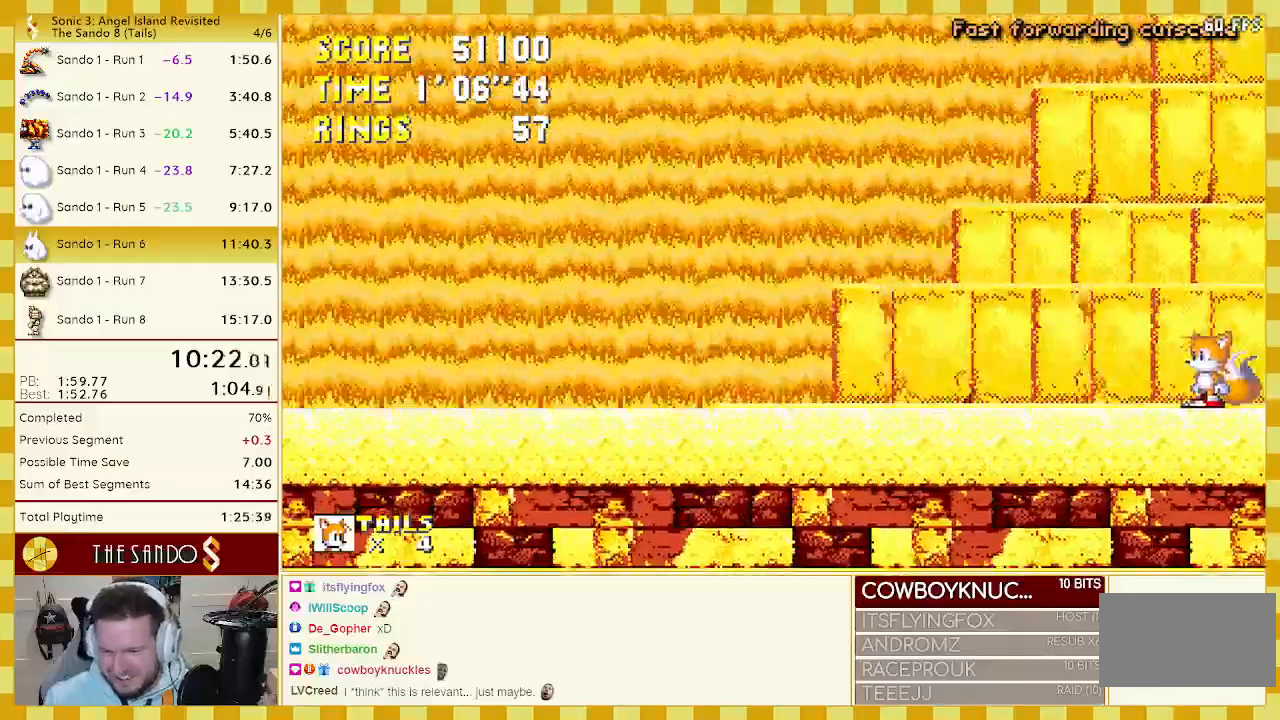
{"buttons": [], "events": []}
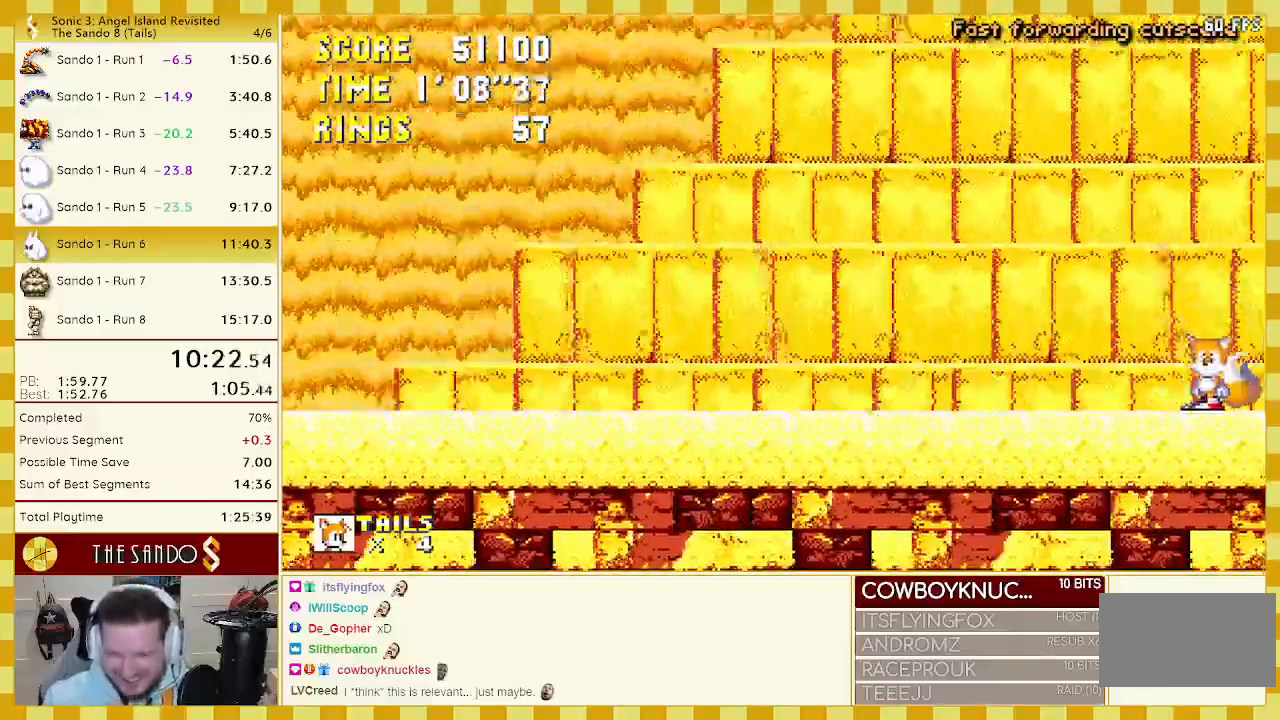
{"buttons": [], "events": []}
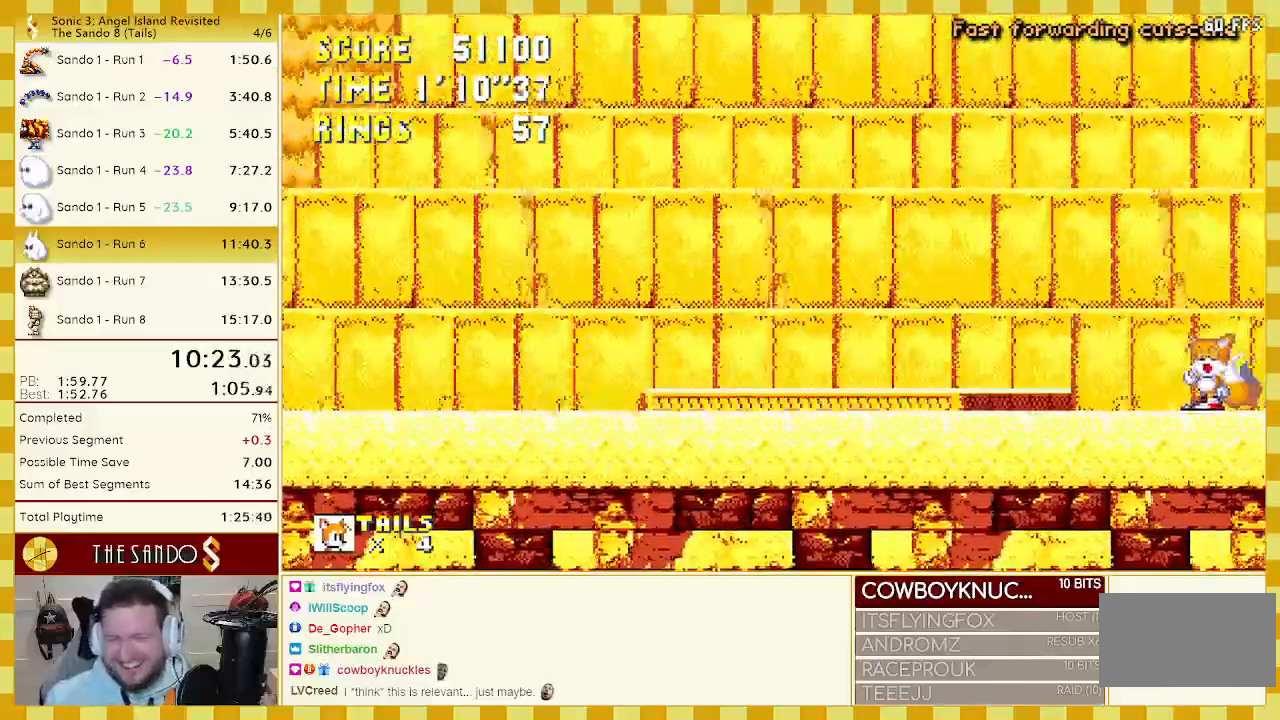
{"buttons": [], "events": []}
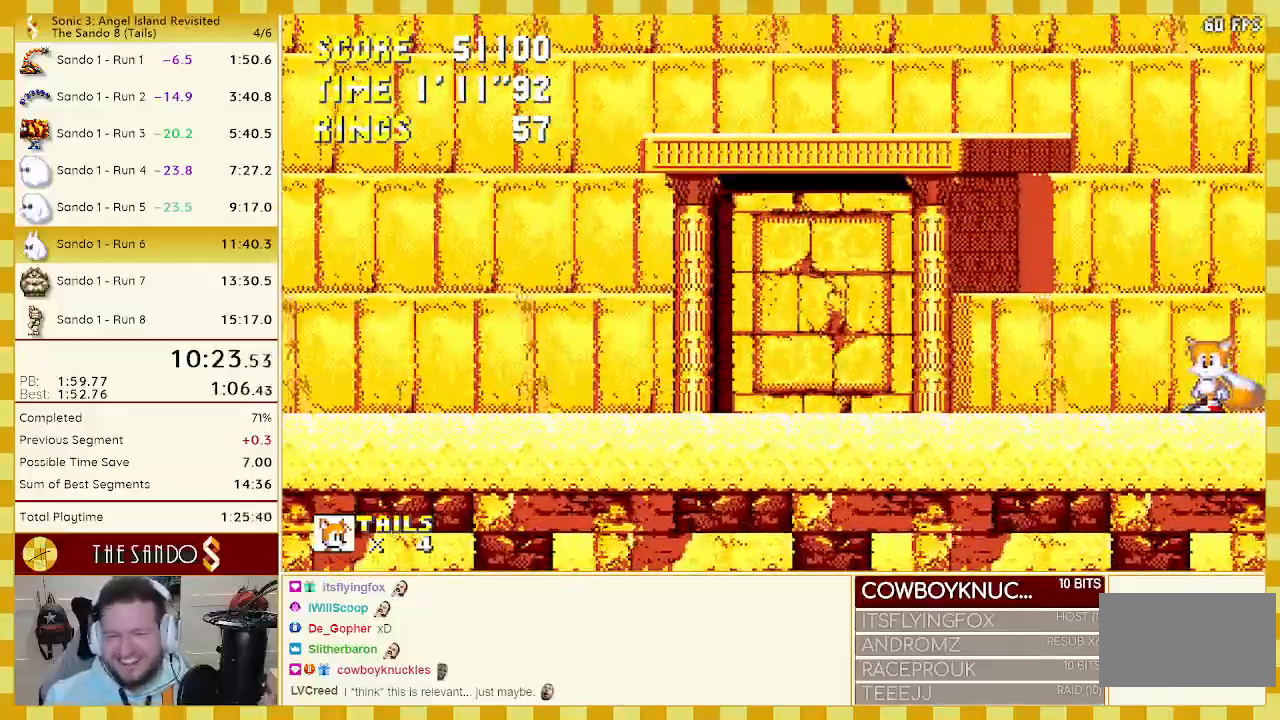
{"buttons": [], "events": []}
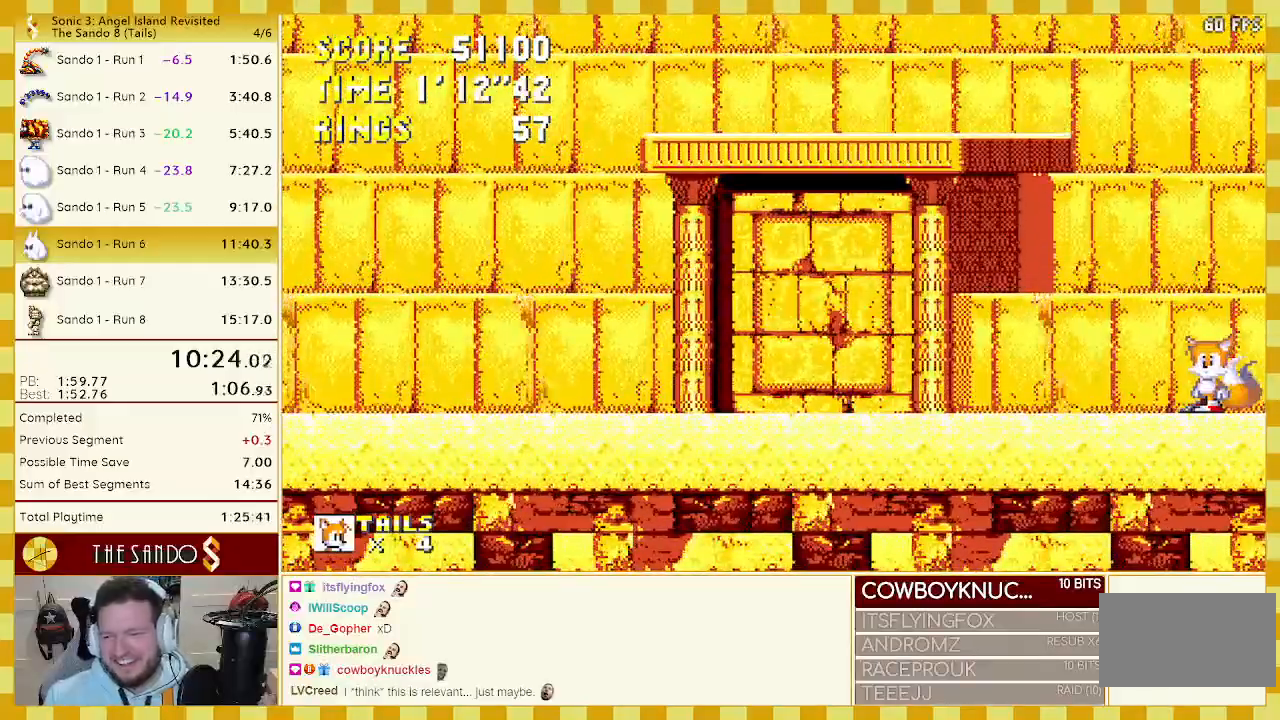
{"buttons": ["DPAD_LEFT"], "events": [[83, "DPAD_LEFT", "down"]]}